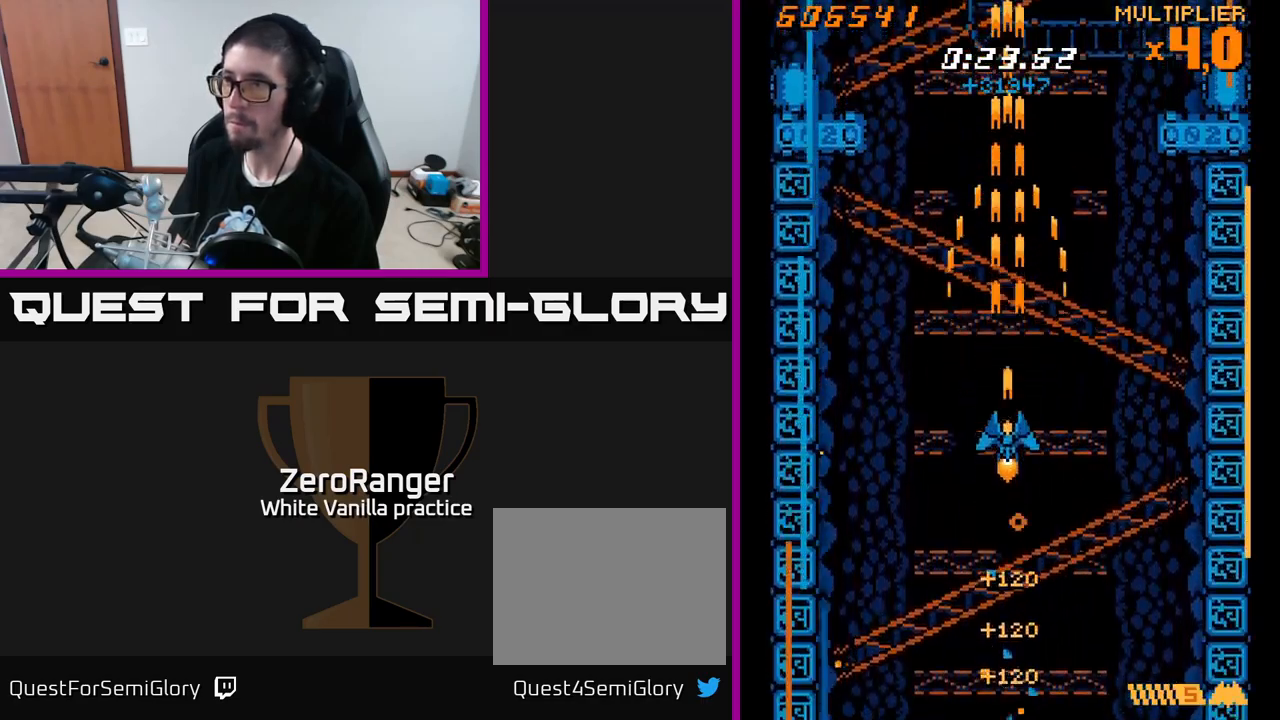
Gameplay with a controller (Xbox layout); each line is a JSON object with the inputs held at the frame after it. "events" lists button and stick changes between this image and that frame as [ms after this image, input, new state], when the widget could be followed in between. Not read: left_stick.
{"buttons": ["A", "DPAD_UP"], "right_stick": "center", "events": []}
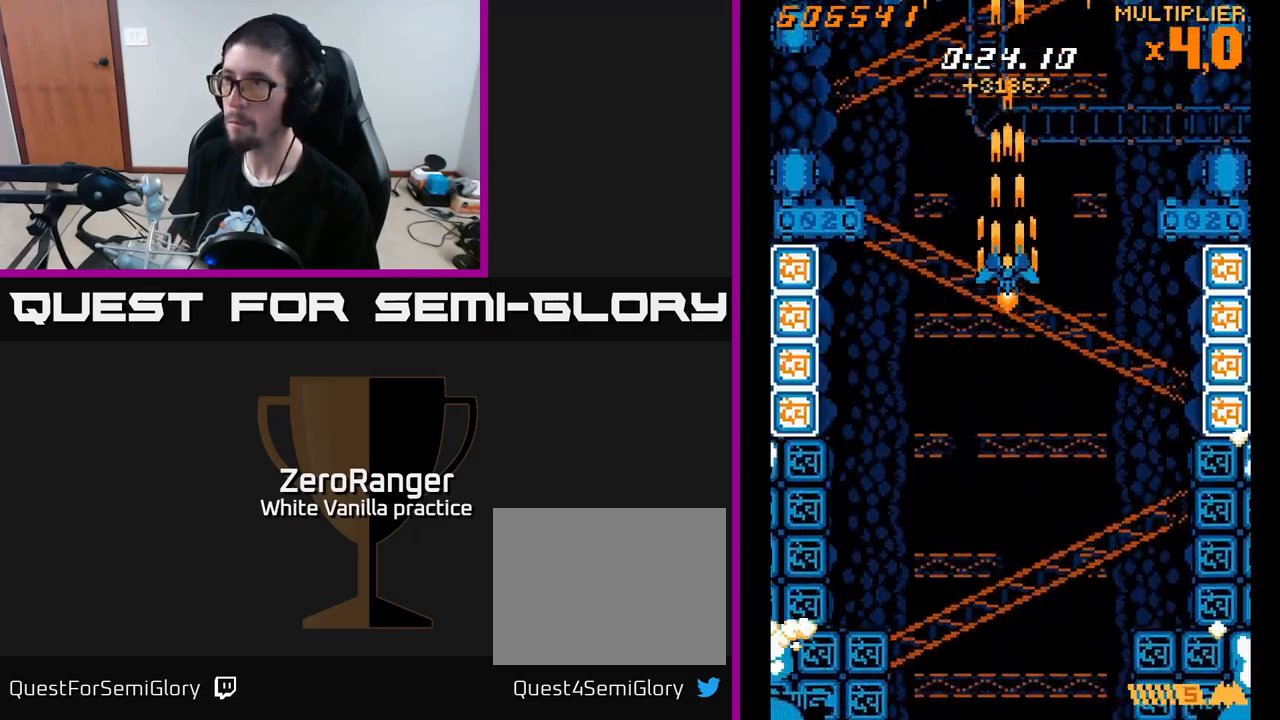
{"buttons": ["A", "DPAD_LEFT"], "right_stick": "center", "events": [[84, "DPAD_UP", "up"], [367, "DPAD_LEFT", "down"]]}
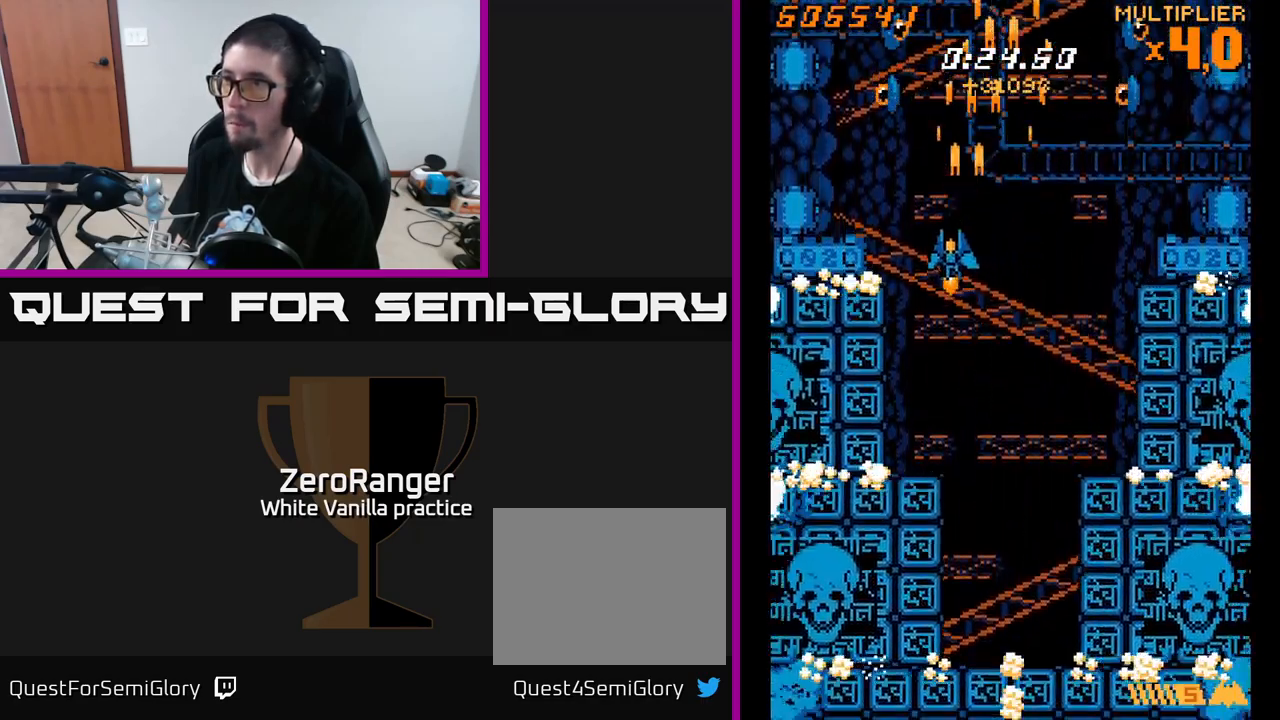
{"buttons": ["A", "DPAD_UP"], "right_stick": "center", "events": [[100, "DPAD_UP", "down"], [134, "DPAD_LEFT", "up"], [200, "DPAD_LEFT", "down"], [217, "DPAD_UP", "up"], [267, "DPAD_LEFT", "up"], [484, "DPAD_UP", "down"]]}
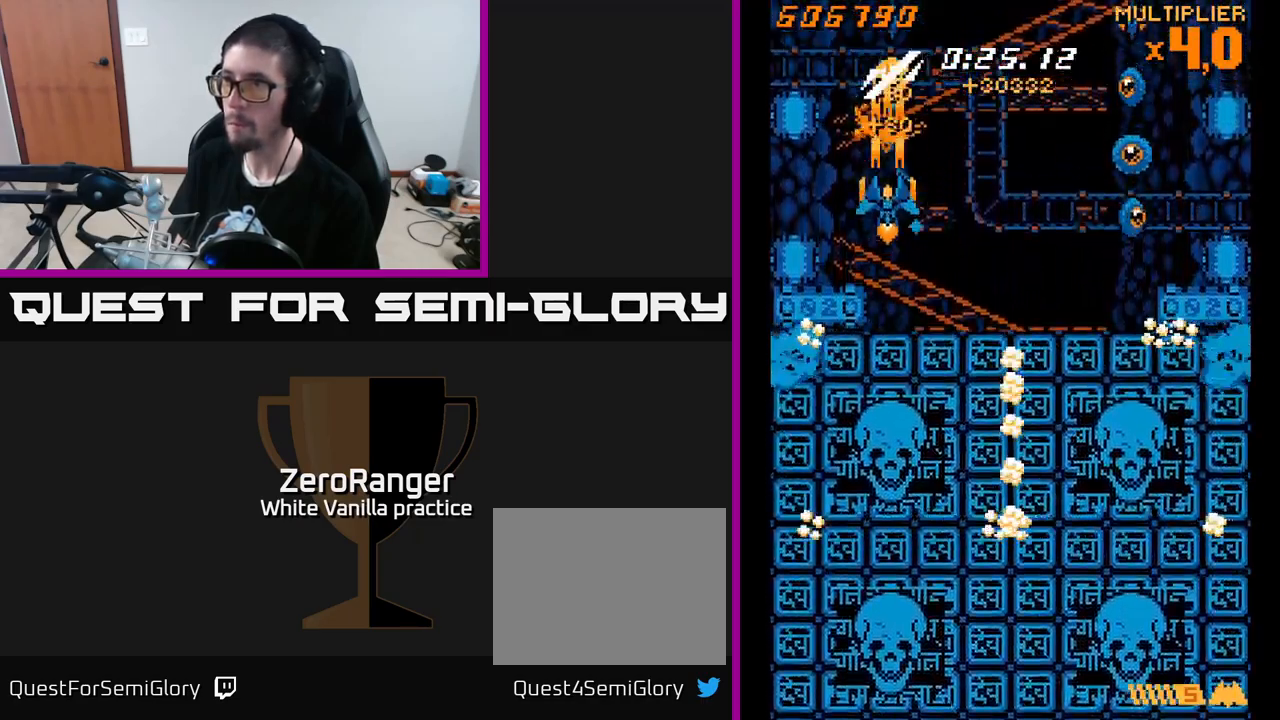
{"buttons": ["A", "DPAD_DOWN", "DPAD_RIGHT"], "right_stick": "center", "events": [[117, "DPAD_UP", "up"], [334, "DPAD_UP", "down"], [384, "DPAD_RIGHT", "down"], [384, "DPAD_UP", "up"], [500, "DPAD_DOWN", "down"]]}
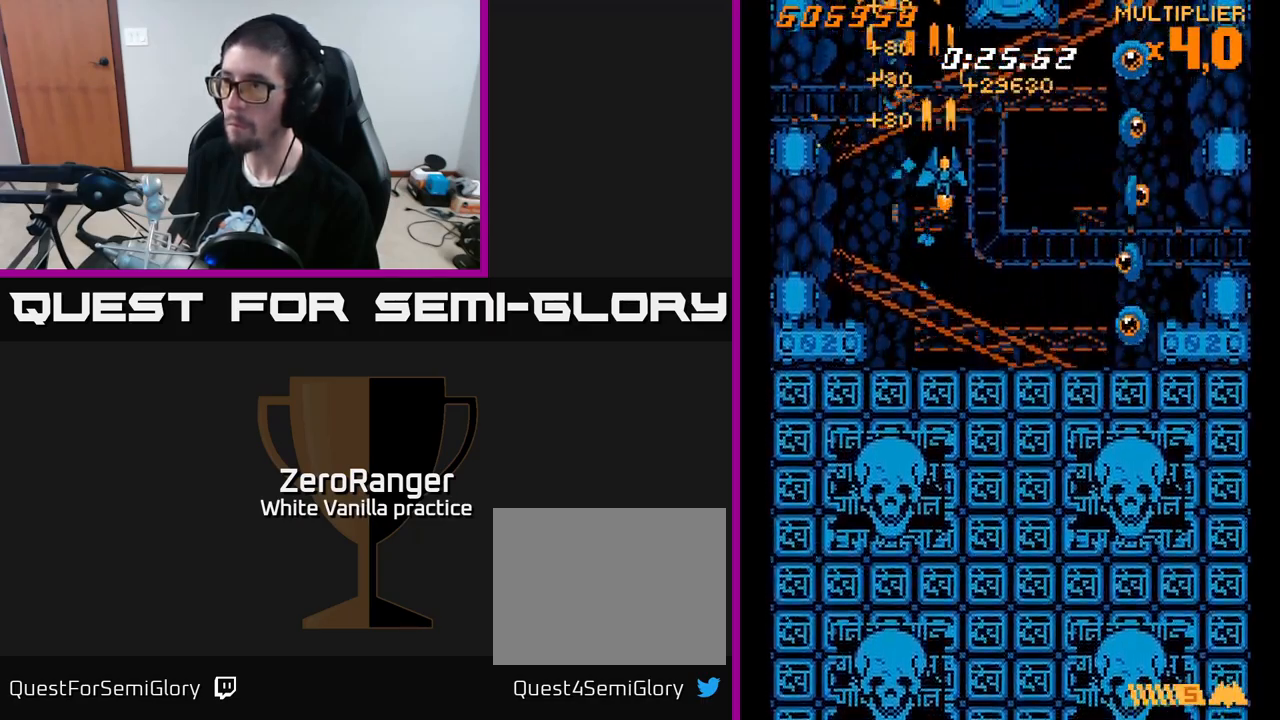
{"buttons": ["X", "DPAD_RIGHT"], "right_stick": "center", "events": [[150, "DPAD_DOWN", "up"], [234, "A", "up"], [234, "DPAD_DOWN", "down"], [234, "X", "down"], [350, "DPAD_DOWN", "up"]]}
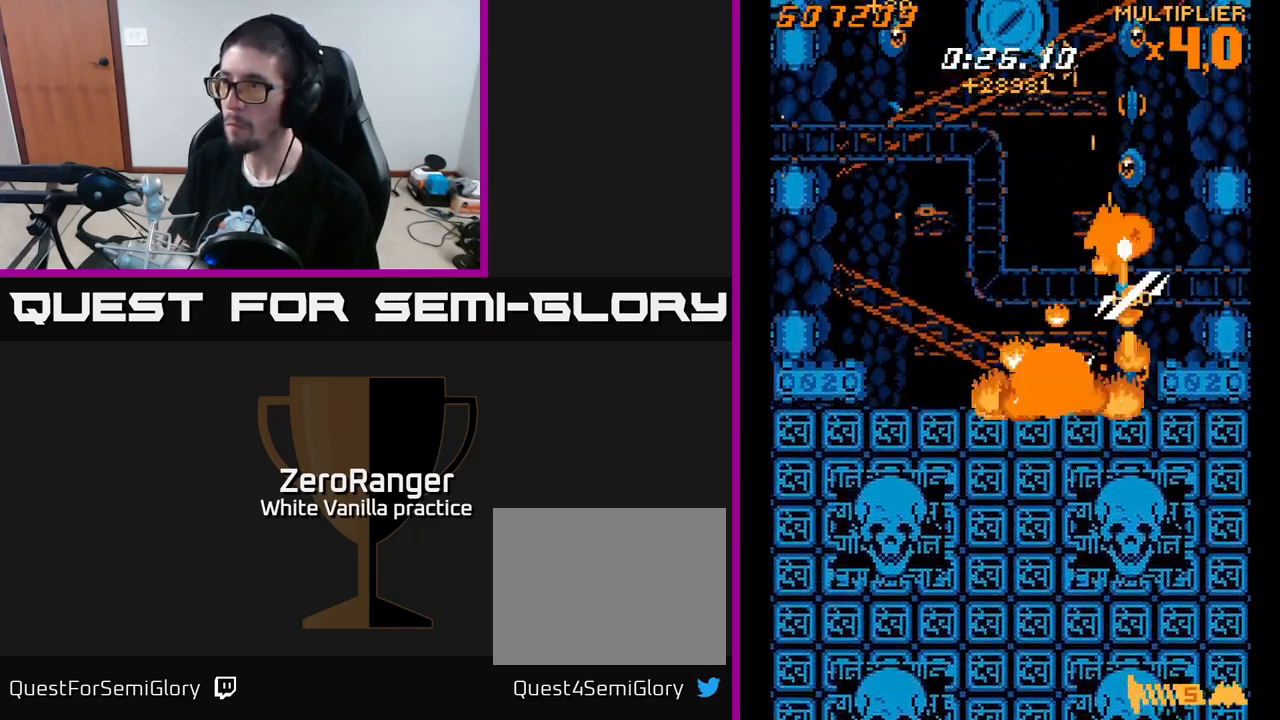
{"buttons": ["A", "DPAD_DOWN", "DPAD_RIGHT"], "right_stick": "center"}
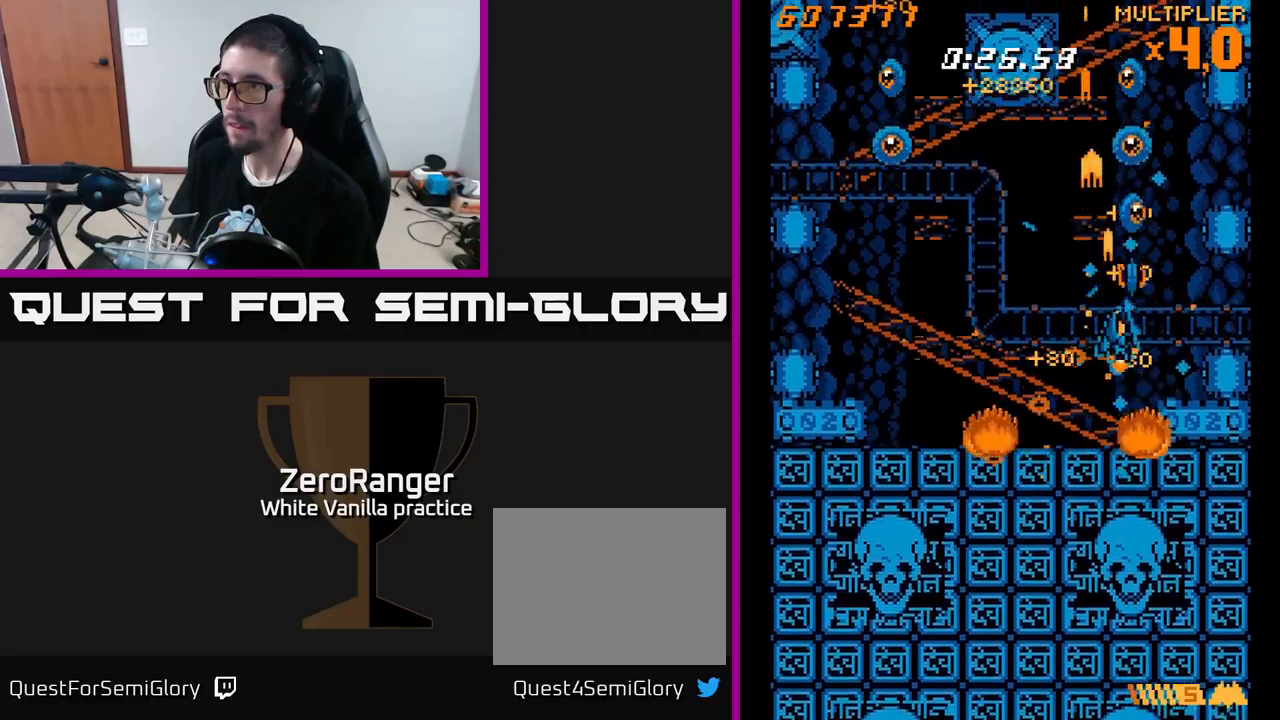
{"buttons": ["A", "DPAD_UP", "DPAD_LEFT"], "right_stick": "center", "events": [[33, "DPAD_RIGHT", "up"], [100, "DPAD_DOWN", "up"], [366, "DPAD_UP", "down"], [450, "DPAD_LEFT", "down"]]}
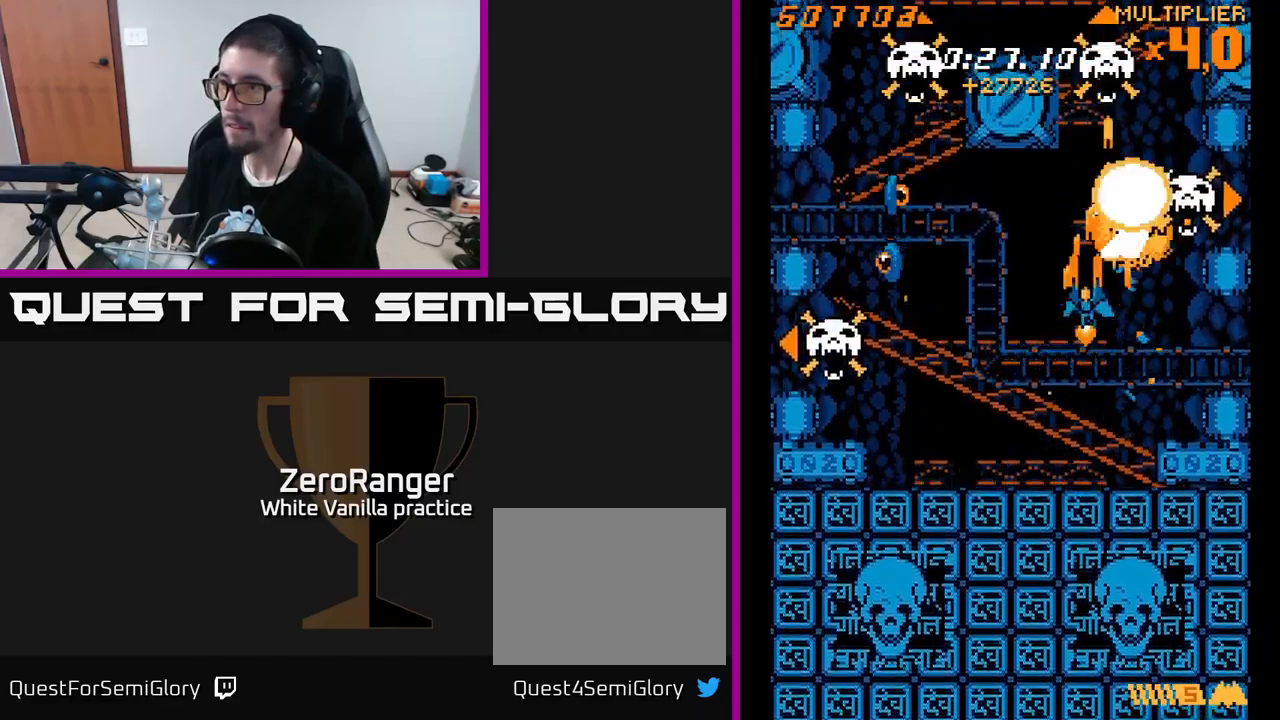
{"buttons": ["X", "DPAD_LEFT"], "right_stick": "center", "events": [[116, "X", "down"], [133, "DPAD_UP", "up"], [166, "A", "up"]]}
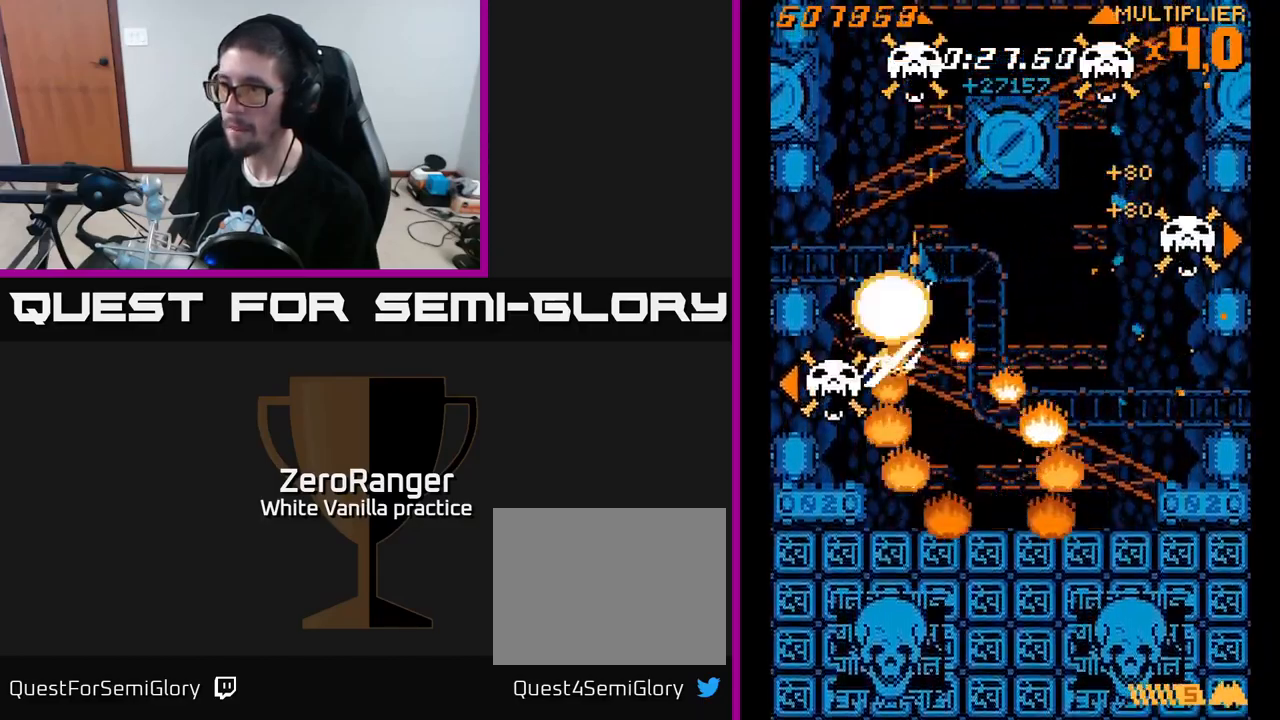
{"buttons": ["X"], "right_stick": "center", "events": [[116, "DPAD_DOWN", "down"], [283, "DPAD_LEFT", "up"], [316, "DPAD_DOWN", "up"]]}
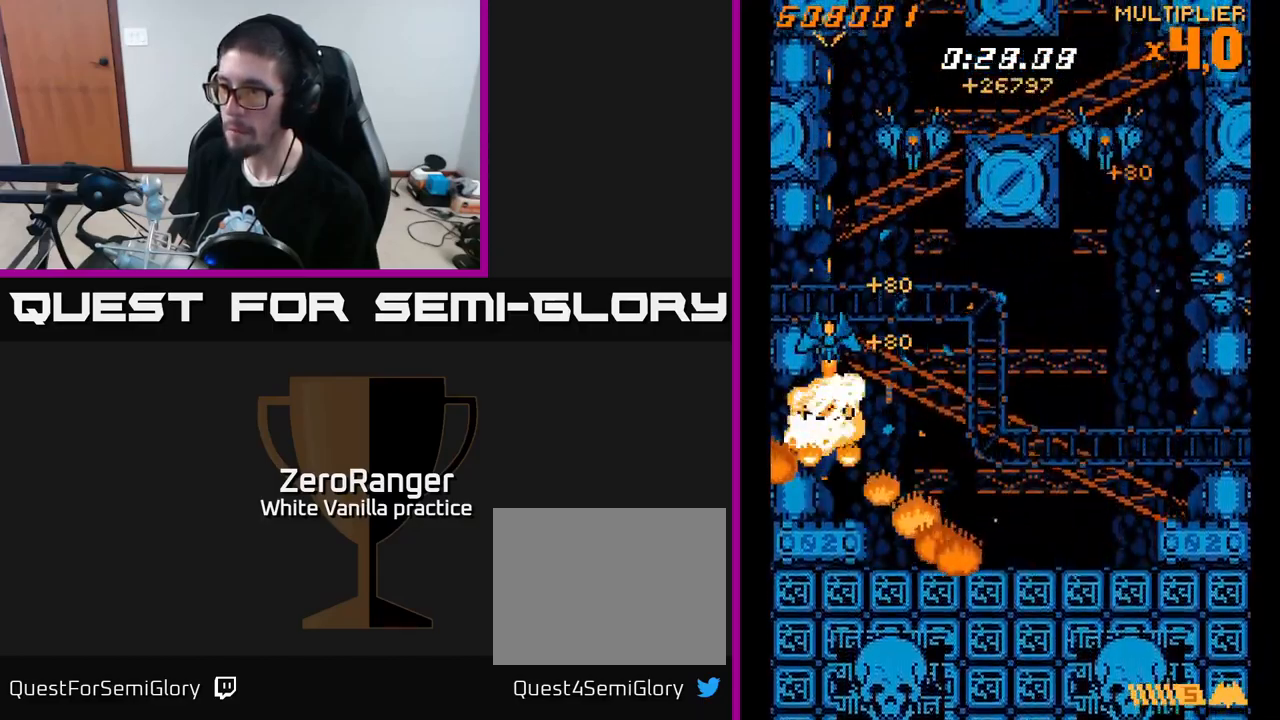
{"buttons": ["A", "DPAD_UP"], "right_stick": "center", "events": [[66, "DPAD_RIGHT", "down"], [116, "DPAD_UP", "down"], [166, "A", "down"], [216, "X", "up"], [316, "DPAD_RIGHT", "up"]]}
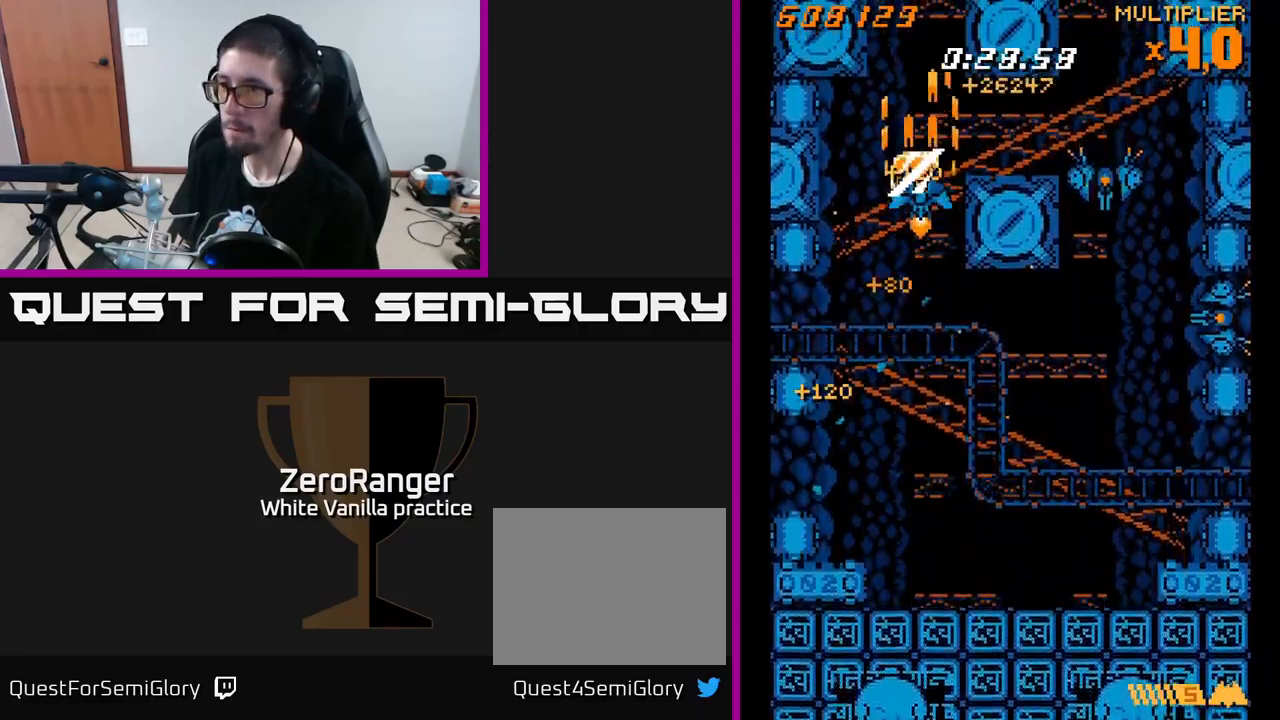
{"buttons": ["X", "DPAD_RIGHT"], "right_stick": "center", "events": [[50, "X", "down"], [83, "A", "up"], [100, "DPAD_RIGHT", "down"], [233, "DPAD_UP", "up"]]}
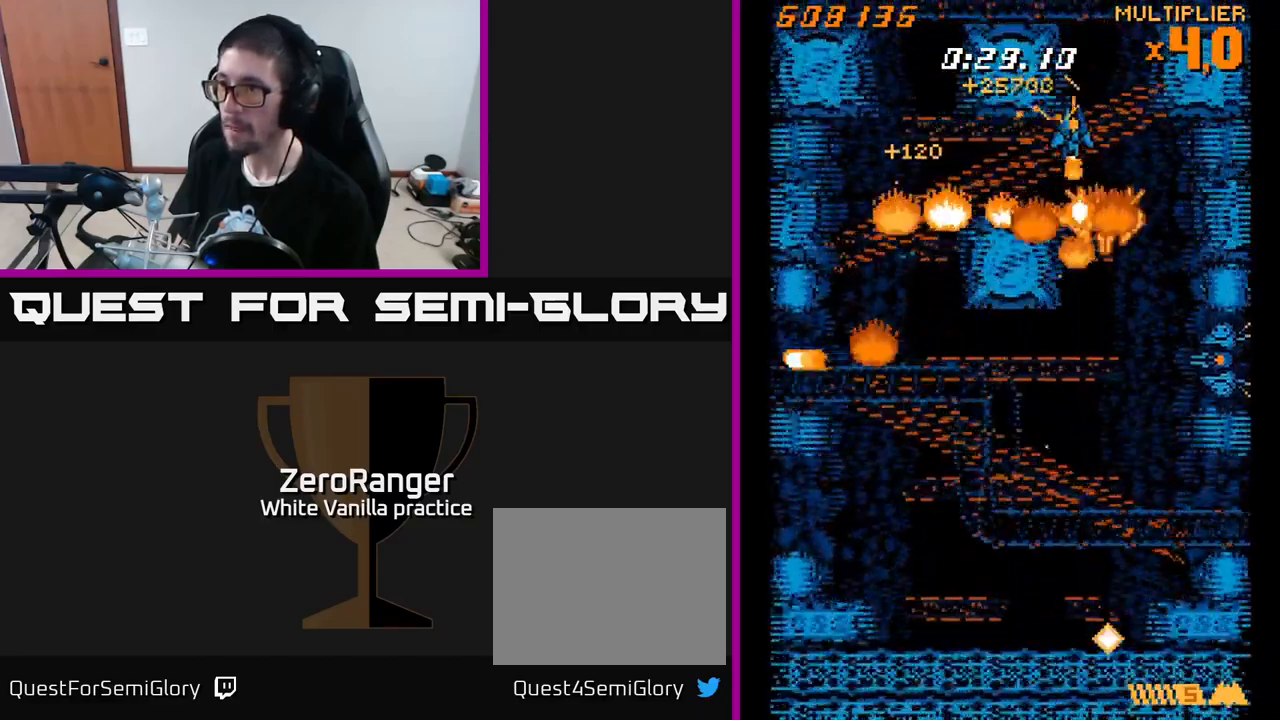
{"buttons": ["X", "DPAD_DOWN", "DPAD_RIGHT"], "right_stick": "center", "events": [[16, "DPAD_DOWN", "down"], [133, "DPAD_RIGHT", "up"], [166, "DPAD_RIGHT", "down"]]}
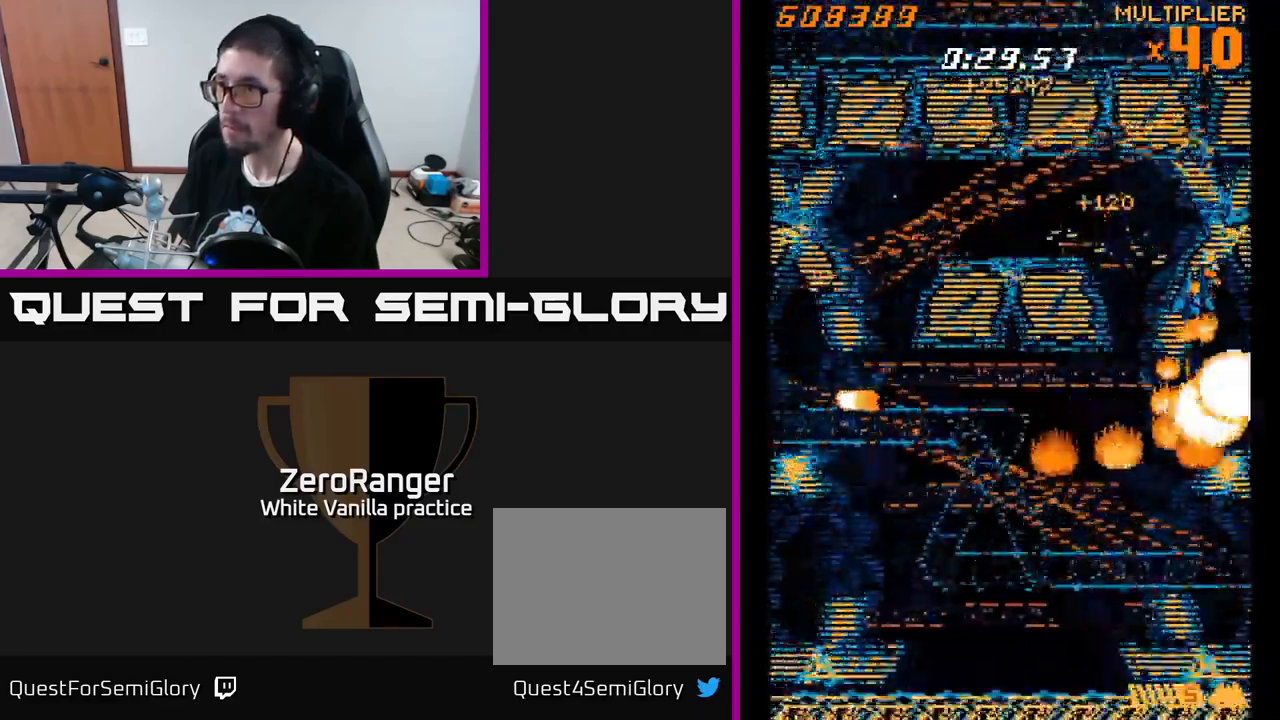
{"buttons": ["X", "DPAD_UP", "DPAD_LEFT"], "right_stick": "center", "events": [[150, "DPAD_RIGHT", "up"], [166, "DPAD_DOWN", "up"], [183, "A", "down"], [183, "DPAD_LEFT", "down"], [216, "X", "up"], [266, "DPAD_UP", "down"], [416, "A", "up"], [416, "X", "down"]]}
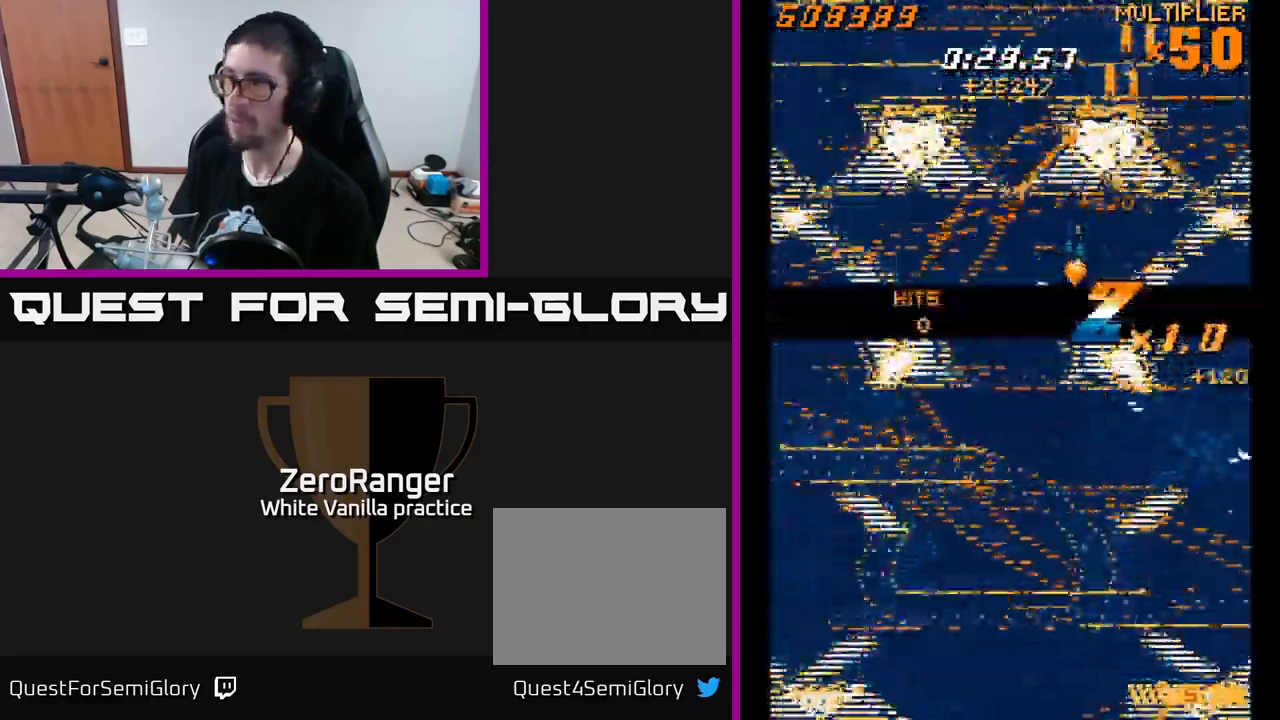
{"buttons": ["A", "DPAD_LEFT"], "right_stick": "center", "events": [[33, "DPAD_UP", "up"], [66, "DPAD_LEFT", "up"], [183, "A", "down"], [183, "X", "up"], [416, "DPAD_LEFT", "down"]]}
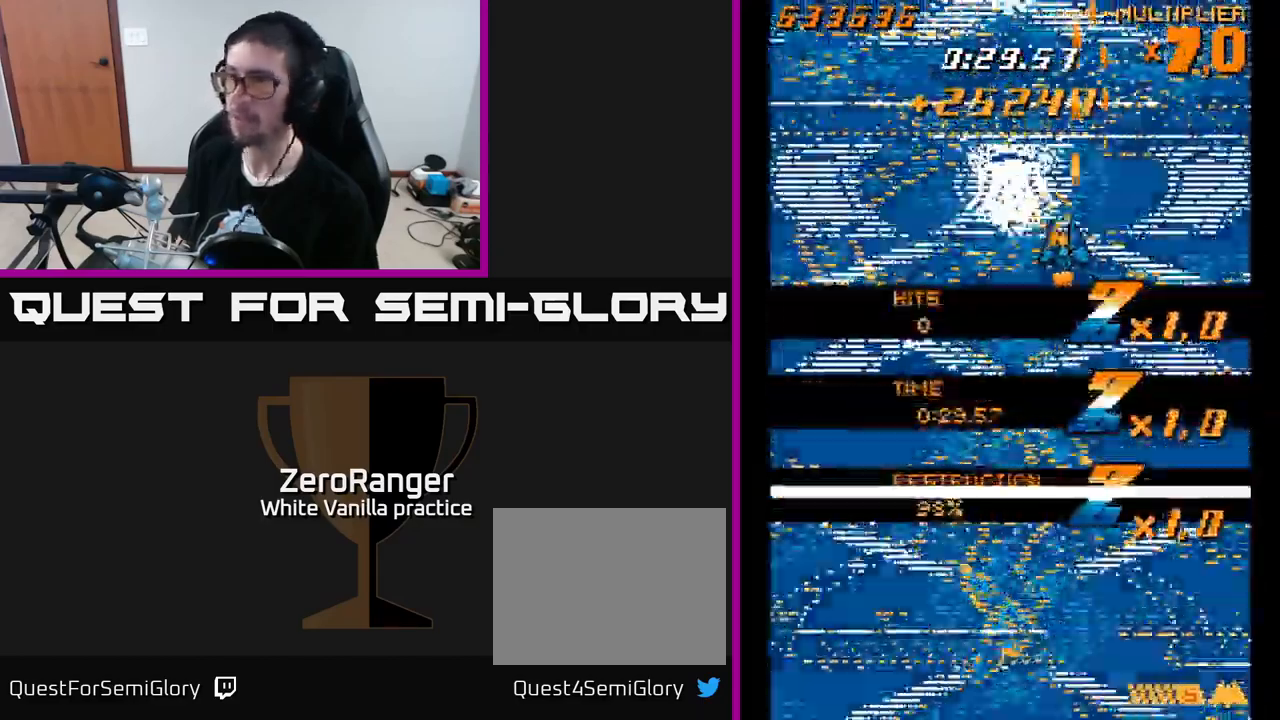
{"buttons": ["A"], "right_stick": "center", "events": [[33, "DPAD_DOWN", "down"], [50, "DPAD_LEFT", "up"], [316, "DPAD_DOWN", "up"]]}
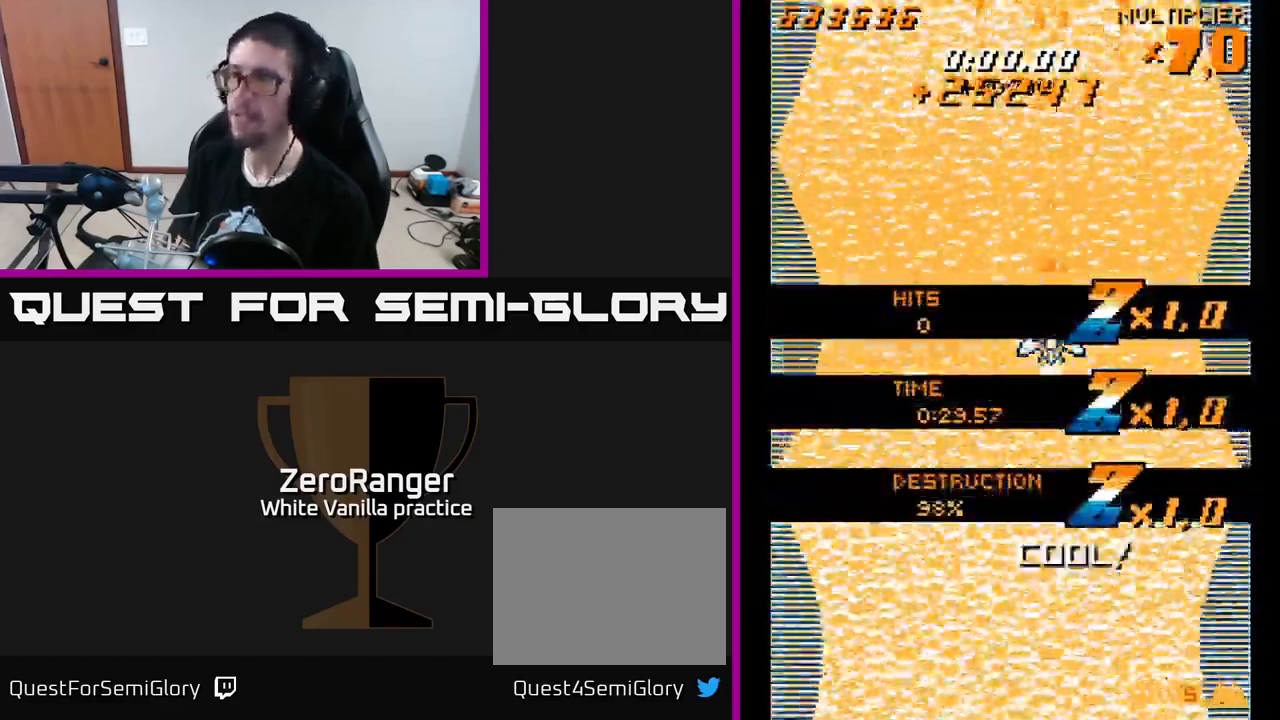
{"buttons": ["A", "DPAD_DOWN"], "right_stick": "center", "events": [[200, "A", "up"], [200, "X", "down"], [233, "DPAD_DOWN", "down"], [283, "A", "down"], [283, "X", "up"]]}
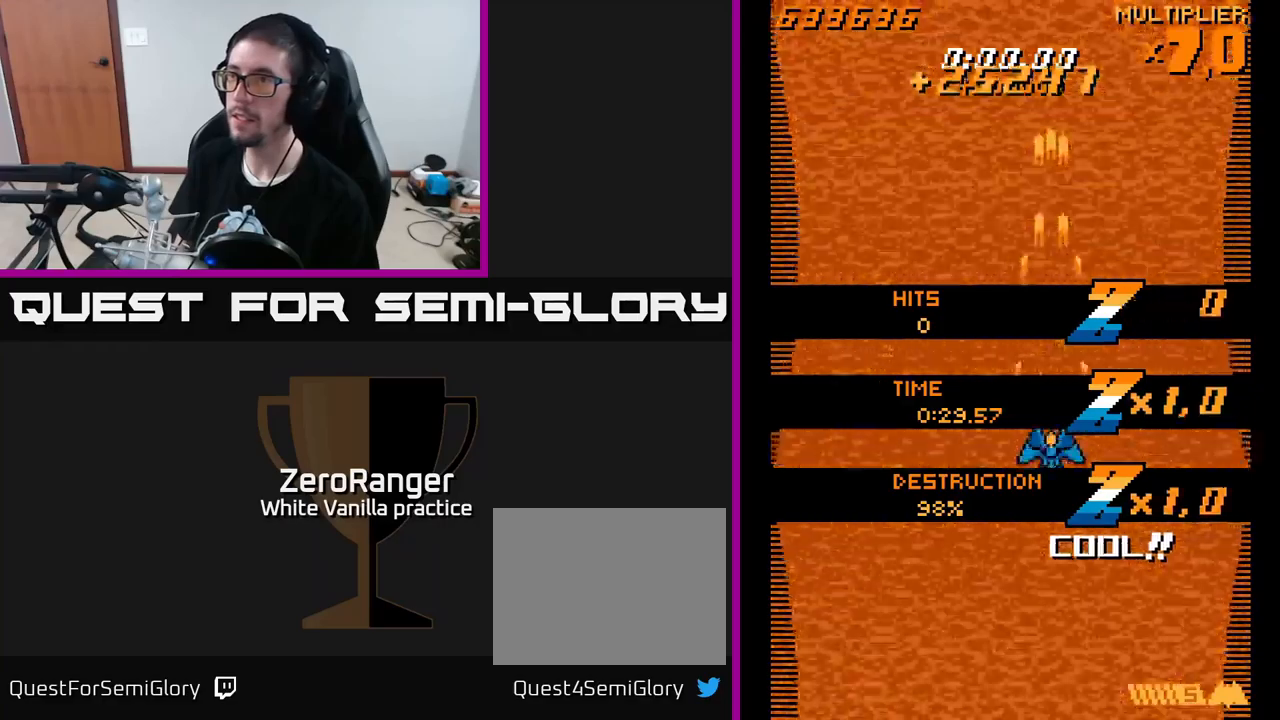
{"buttons": ["A"], "right_stick": "center", "events": [[50, "DPAD_DOWN", "up"], [50, "DPAD_LEFT", "down"], [167, "DPAD_UP", "down"], [217, "DPAD_LEFT", "up"], [250, "DPAD_UP", "up"]]}
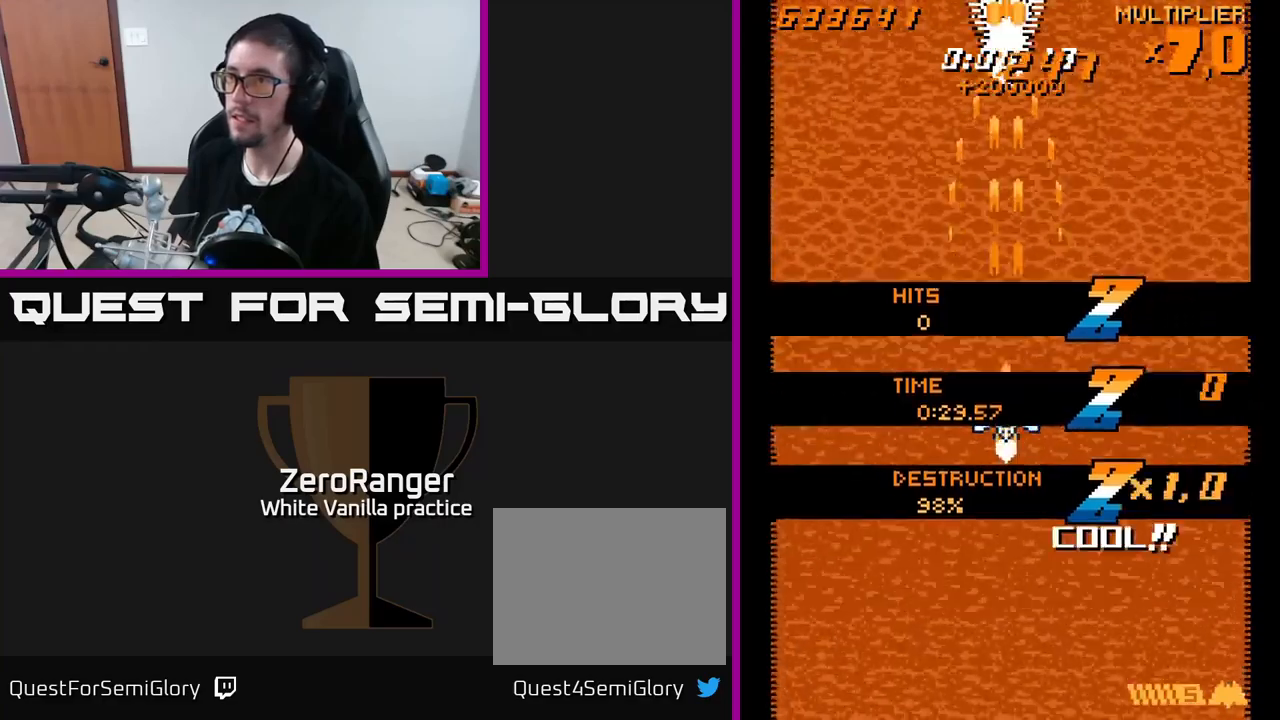
{"buttons": ["A", "DPAD_DOWN"], "right_stick": "center", "events": [[450, "DPAD_DOWN", "down"]]}
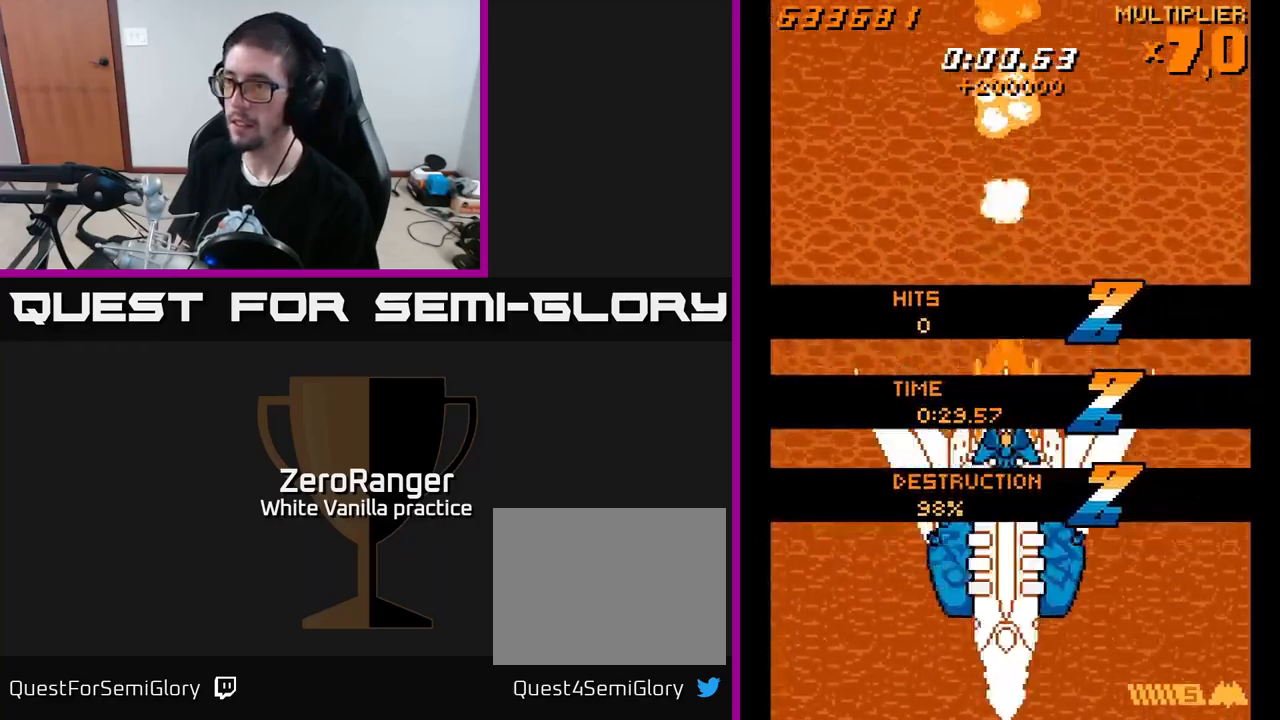
{"buttons": ["X", "DPAD_UP"], "right_stick": "center", "events": [[233, "DPAD_DOWN", "up"], [300, "DPAD_UP", "down"], [300, "X", "down"], [333, "A", "up"]]}
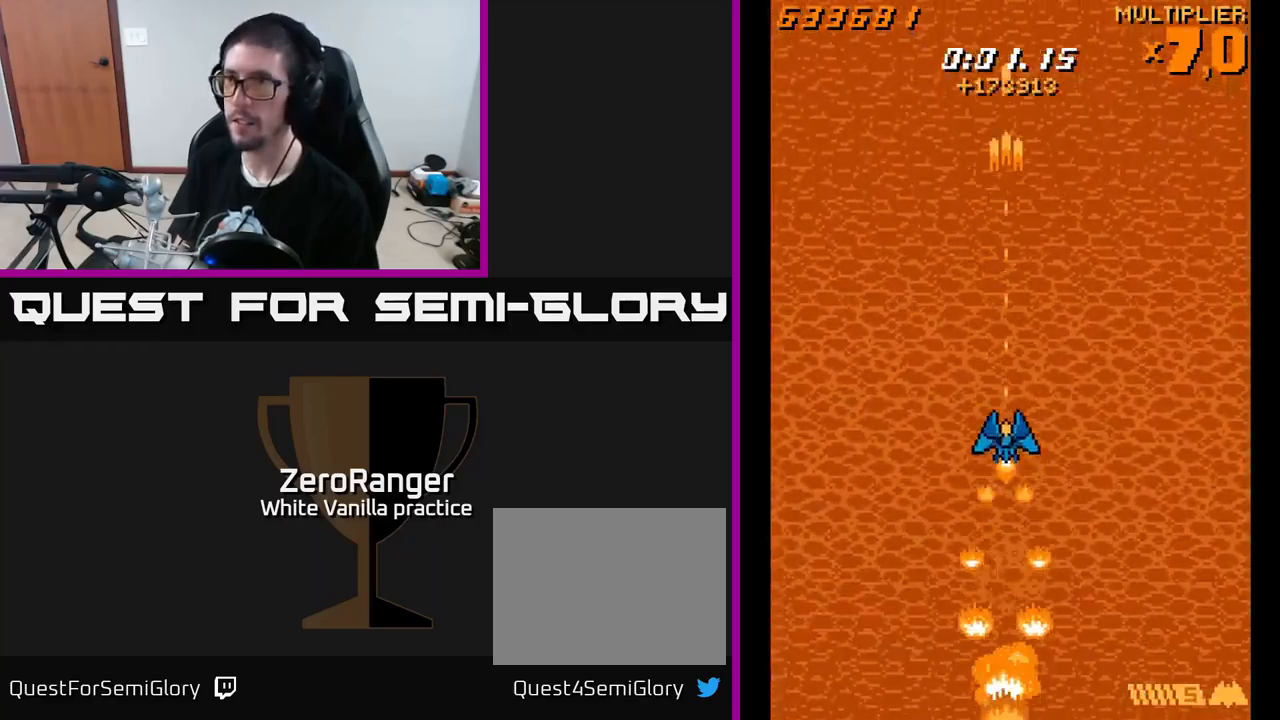
{"buttons": ["X", "DPAD_DOWN"], "right_stick": "center", "events": [[133, "DPAD_UP", "up"], [400, "DPAD_DOWN", "down"]]}
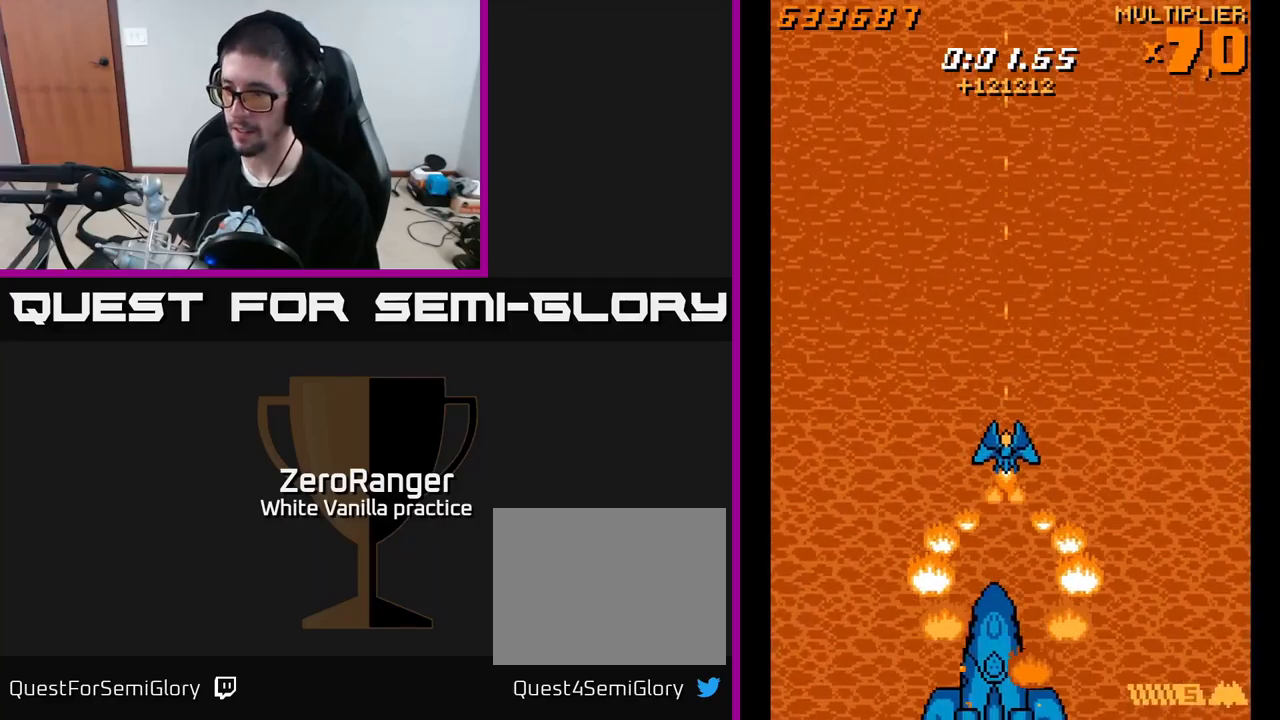
{"buttons": ["X", "DPAD_LEFT"], "right_stick": "center", "events": [[317, "DPAD_LEFT", "down"], [383, "DPAD_DOWN", "up"]]}
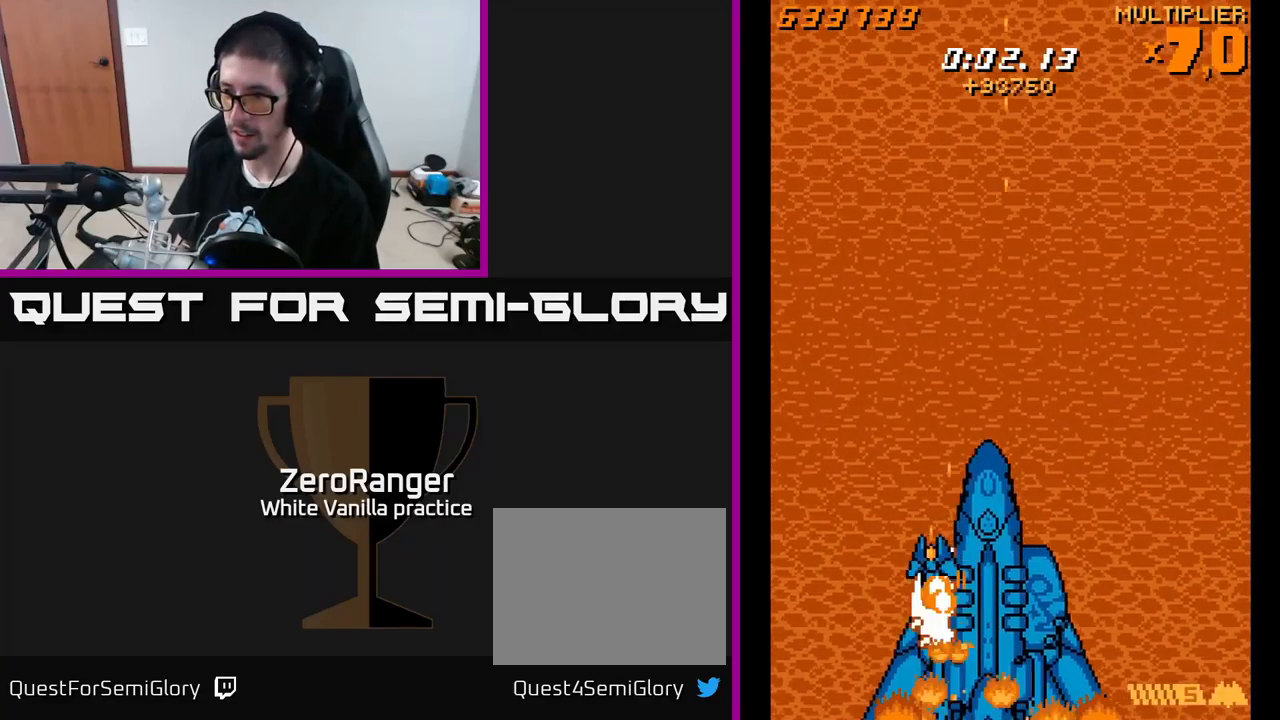
{"buttons": ["X", "DPAD_UP", "DPAD_LEFT"], "right_stick": "center", "events": [[100, "DPAD_LEFT", "up"], [100, "DPAD_UP", "down"], [150, "DPAD_UP", "up"], [333, "DPAD_UP", "down"], [467, "DPAD_LEFT", "down"]]}
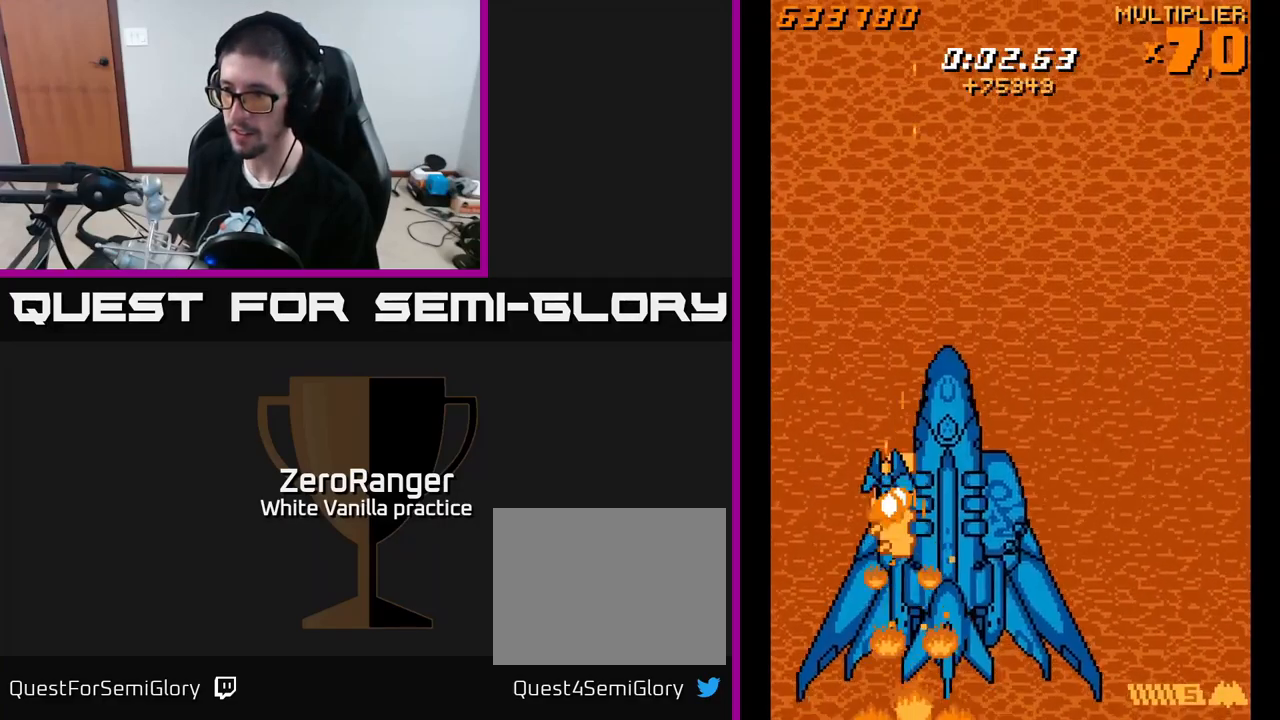
{"buttons": ["X", "DPAD_RIGHT"], "right_stick": "center", "events": [[33, "DPAD_UP", "up"], [67, "DPAD_LEFT", "up"], [200, "DPAD_UP", "down"], [250, "DPAD_LEFT", "down"], [350, "DPAD_LEFT", "up"], [367, "DPAD_UP", "up"], [400, "DPAD_RIGHT", "down"]]}
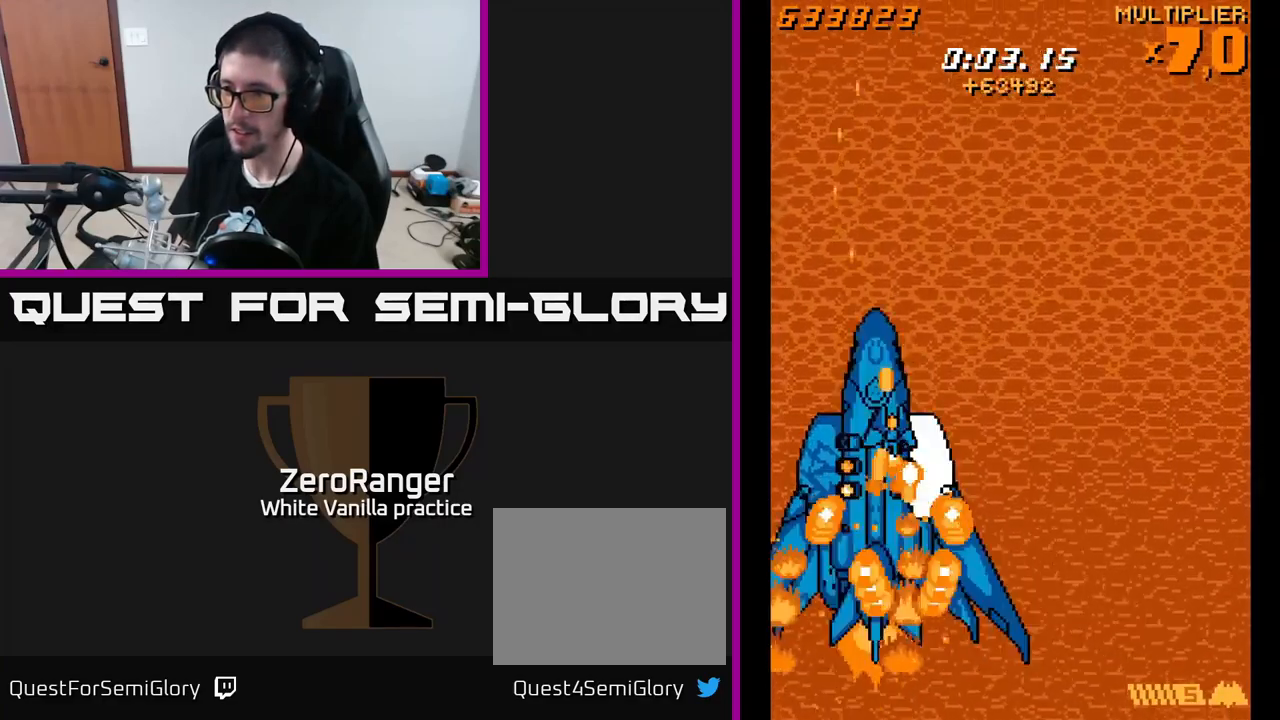
{"buttons": ["X", "DPAD_UP"], "right_stick": "center", "events": [[67, "DPAD_RIGHT", "up"], [67, "DPAD_UP", "down"], [217, "DPAD_UP", "up"], [233, "DPAD_RIGHT", "down"], [283, "DPAD_RIGHT", "up"], [383, "DPAD_UP", "down"]]}
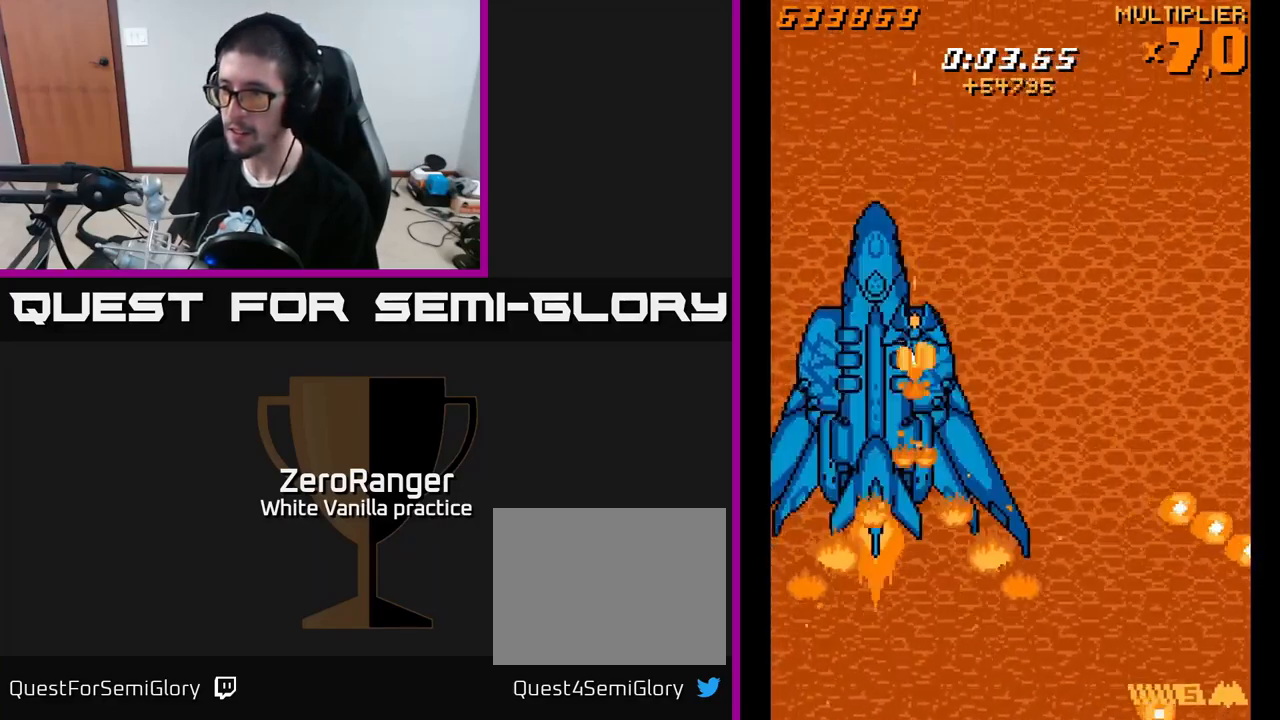
{"buttons": ["X", "DPAD_UP", "DPAD_RIGHT"], "right_stick": "center", "events": [[33, "DPAD_UP", "up"], [117, "DPAD_RIGHT", "down"], [117, "DPAD_UP", "down"], [283, "DPAD_RIGHT", "up"], [350, "DPAD_UP", "up"], [417, "DPAD_RIGHT", "down"], [417, "DPAD_UP", "down"]]}
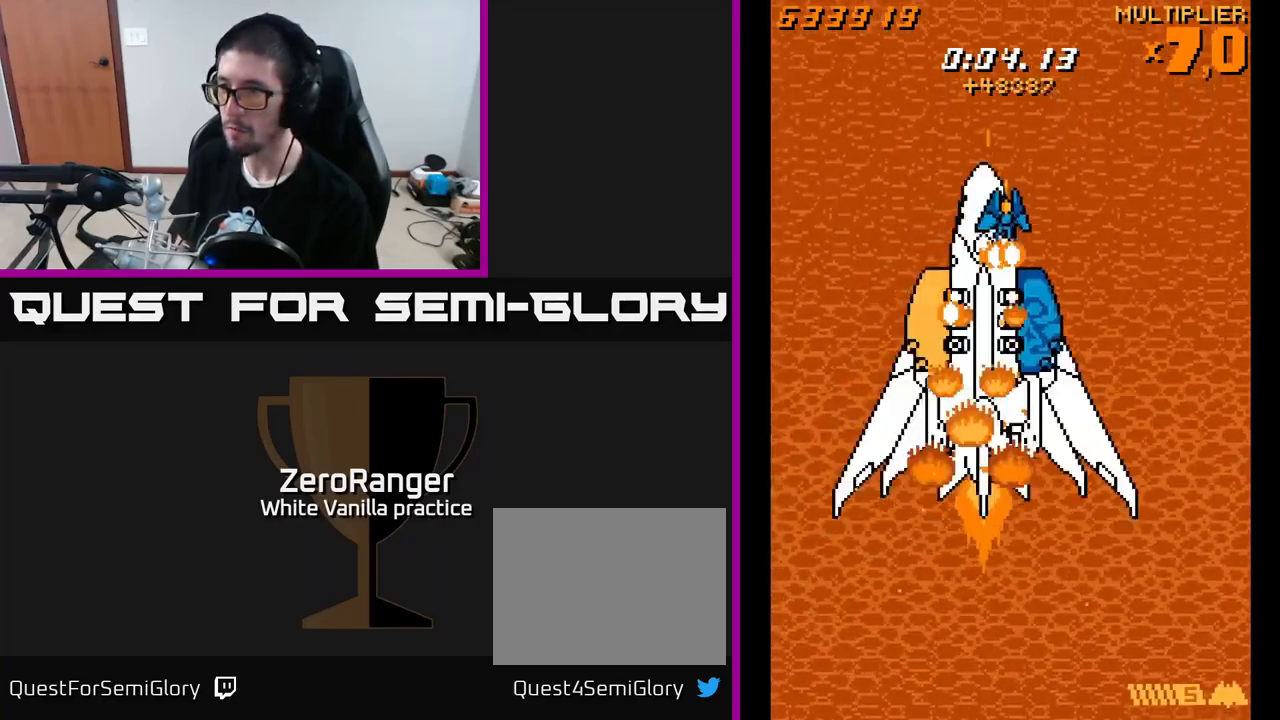
{"buttons": ["X", "DPAD_DOWN"], "right_stick": "center", "events": [[50, "DPAD_RIGHT", "up"], [83, "DPAD_UP", "up"], [150, "DPAD_RIGHT", "down"], [167, "DPAD_UP", "down"], [217, "DPAD_UP", "up"], [250, "DPAD_RIGHT", "up"], [367, "DPAD_RIGHT", "down"], [449, "DPAD_DOWN", "down"], [483, "DPAD_RIGHT", "up"]]}
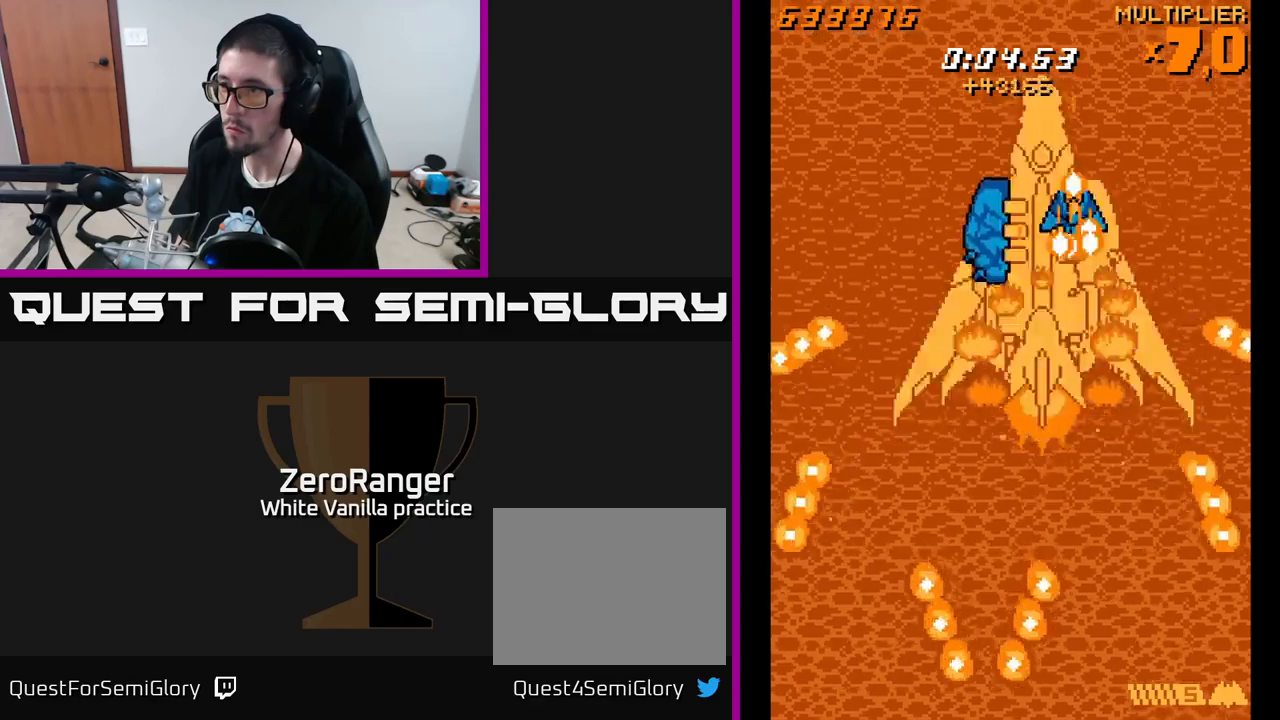
{"buttons": ["X", "DPAD_LEFT"], "right_stick": "center", "events": [[50, "DPAD_DOWN", "up"], [184, "DPAD_RIGHT", "down"], [250, "DPAD_RIGHT", "up"], [250, "DPAD_UP", "down"], [317, "DPAD_LEFT", "down"], [434, "DPAD_UP", "up"], [450, "DPAD_LEFT", "up"], [484, "DPAD_LEFT", "down"]]}
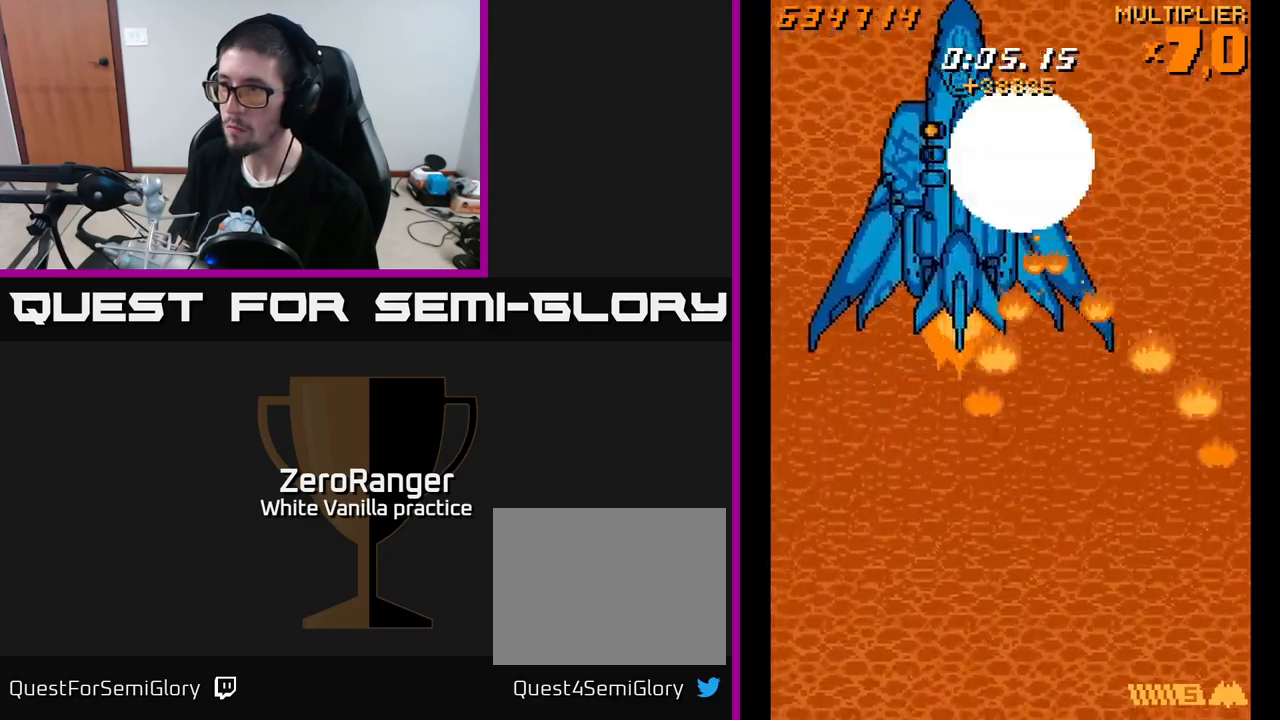
{"buttons": ["X", "DPAD_UP", "DPAD_LEFT"], "right_stick": "center", "events": [[500, "DPAD_UP", "down"]]}
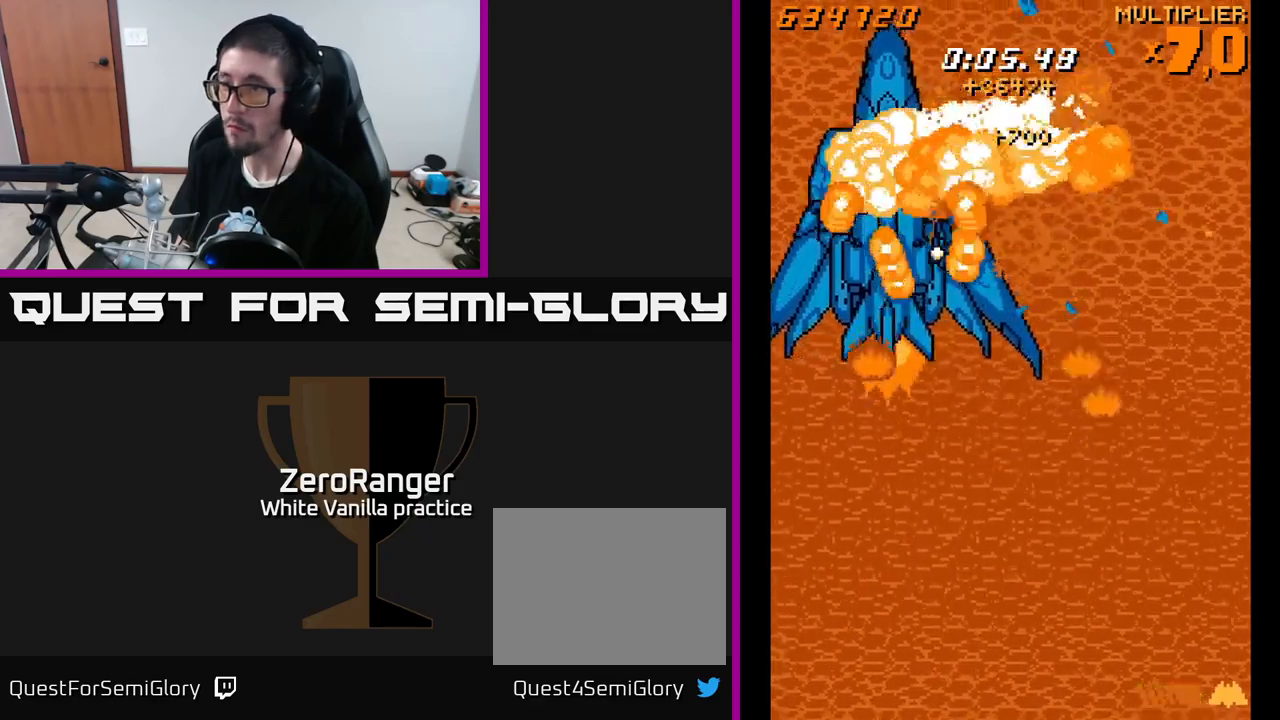
{"buttons": ["X", "DPAD_LEFT"], "right_stick": "center", "events": [[17, "DPAD_LEFT", "up"], [134, "DPAD_UP", "up"], [200, "X", "up"], [250, "DPAD_LEFT", "down"], [284, "X", "down"]]}
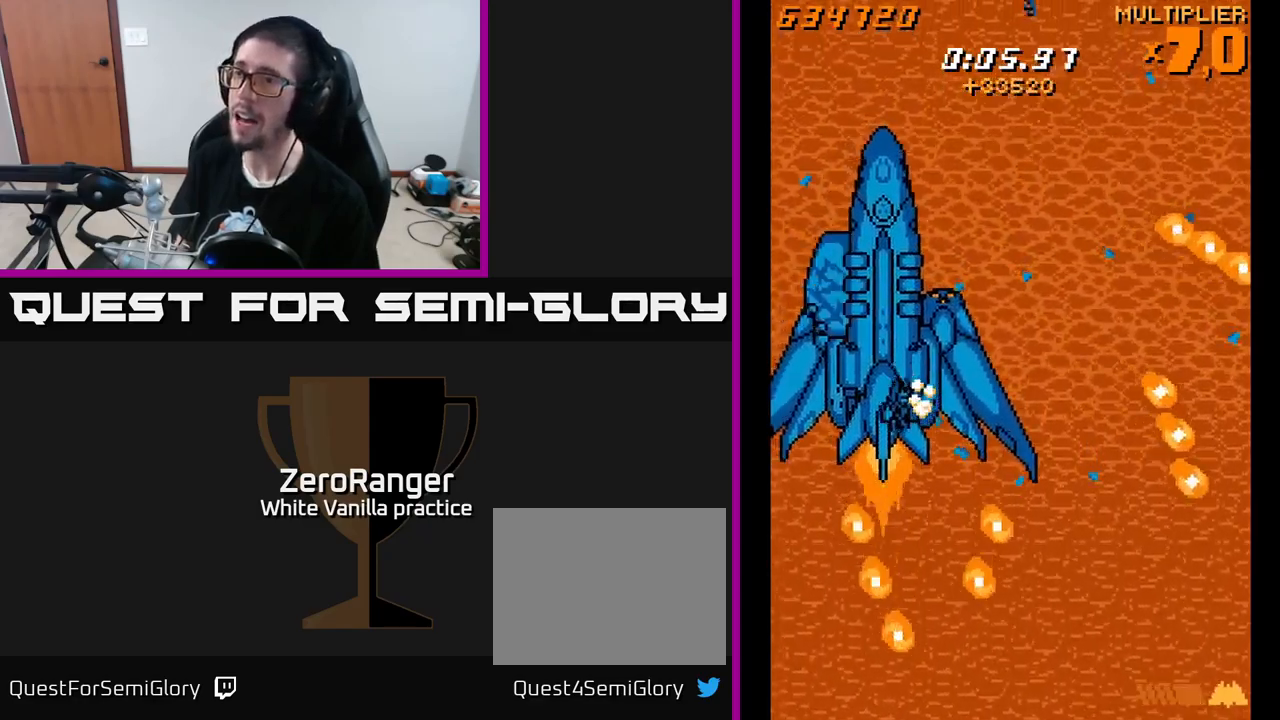
{"buttons": ["X", "DPAD_UP"], "right_stick": "center", "events": [[50, "DPAD_UP", "down"], [234, "DPAD_LEFT", "up"]]}